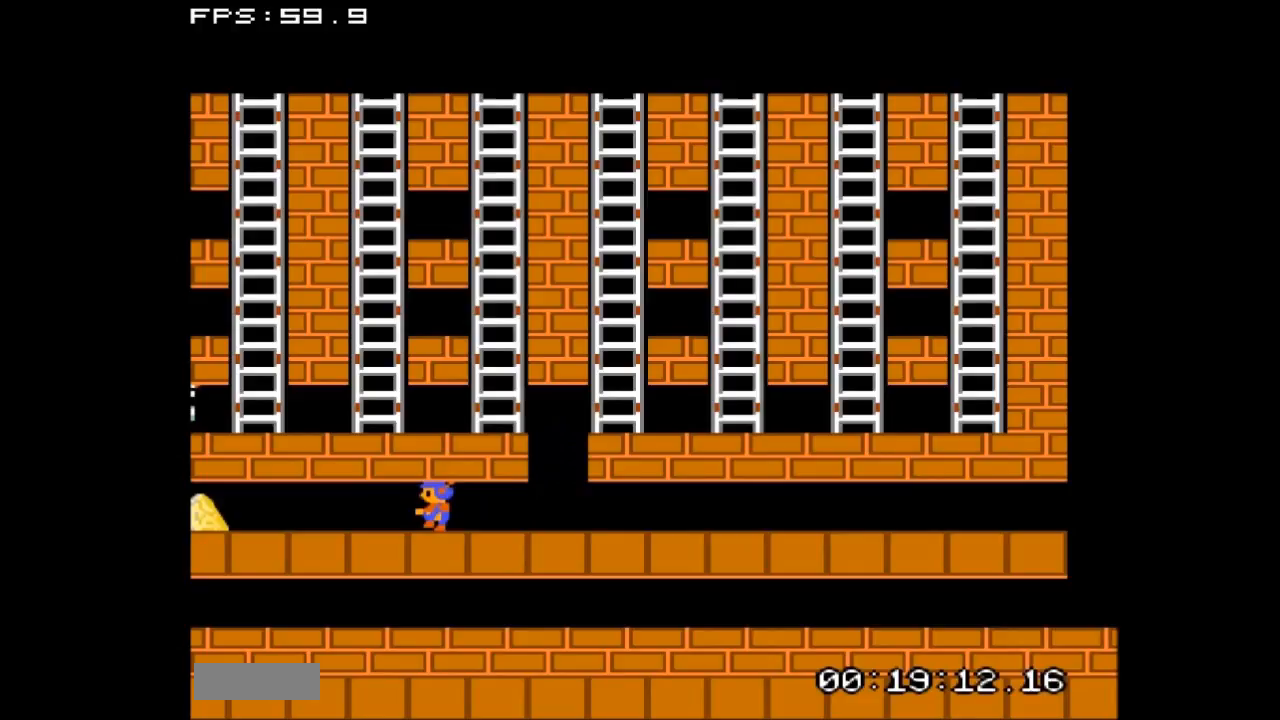
Gameplay with a controller (Nintendo layout); each line is a JSON object with the inputs held at the frame after it. "events" lists button and stick changes between this image and that frame as [ms after this image, input, new state], when the widget could be followed in between. Not read: L3 R3.
{"buttons": ["DPAD_LEFT"], "events": []}
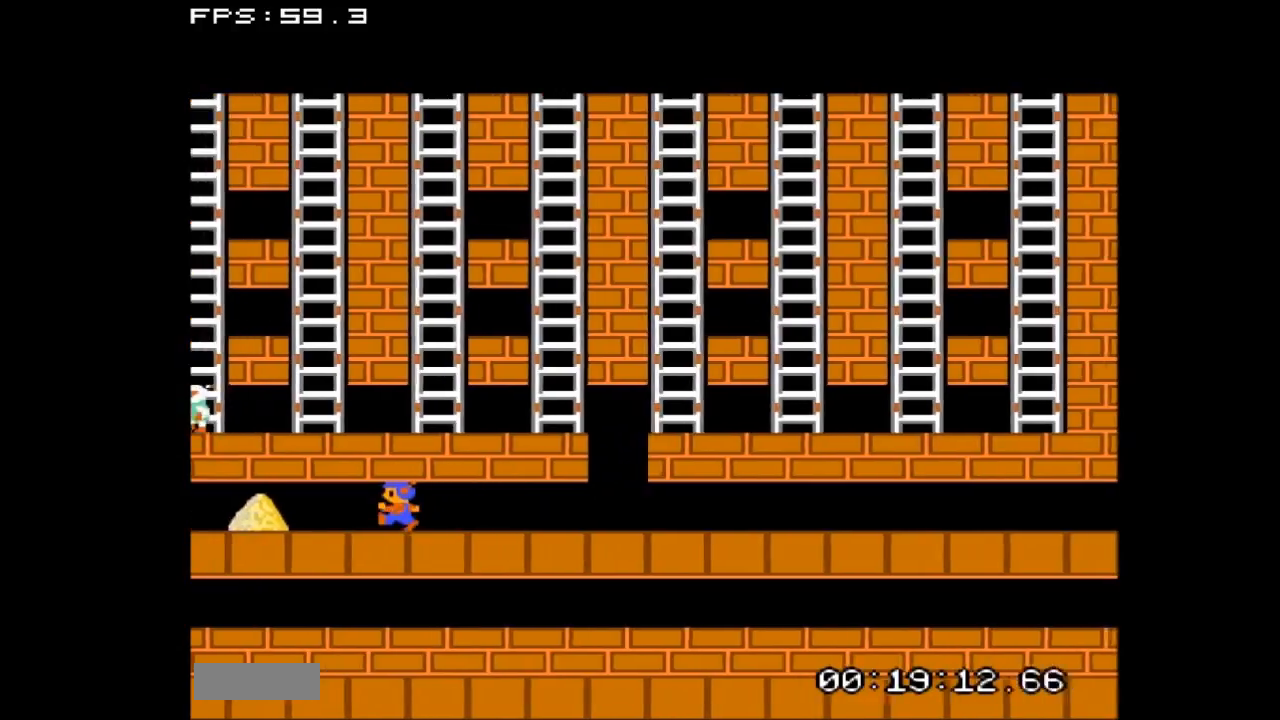
{"buttons": ["DPAD_LEFT"], "events": []}
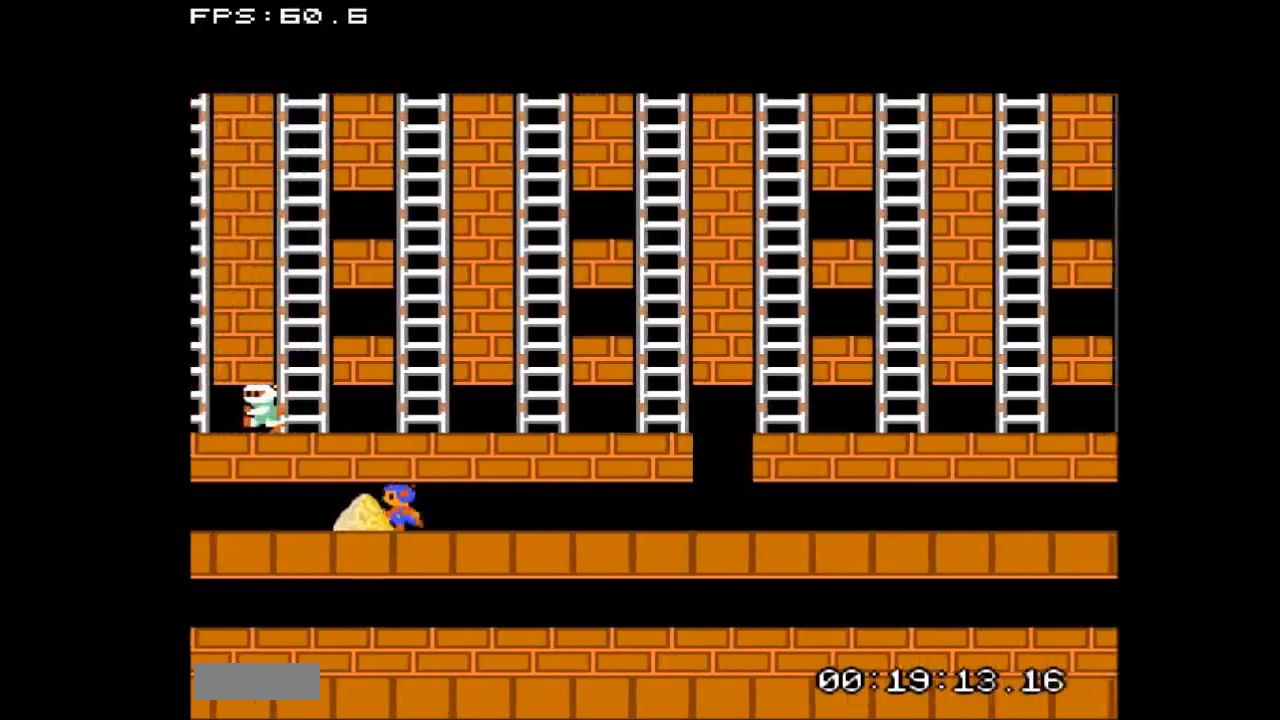
{"buttons": ["DPAD_LEFT"], "events": []}
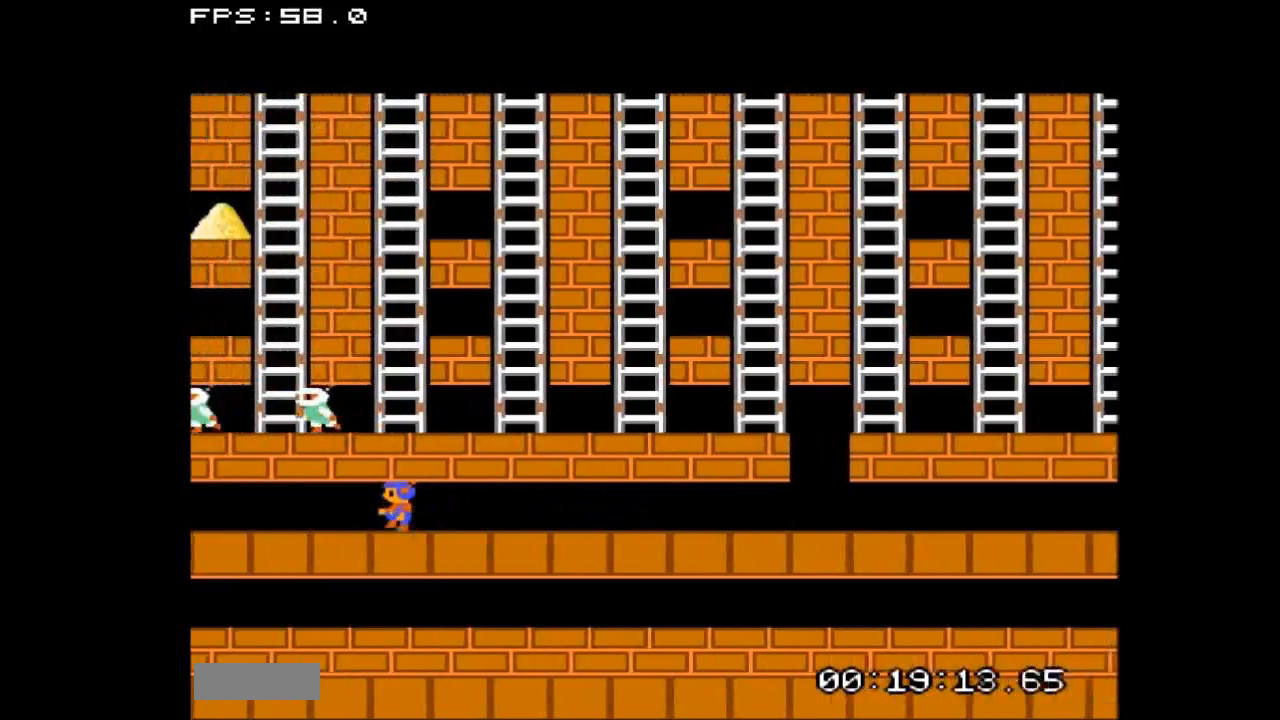
{"buttons": ["DPAD_LEFT"], "events": []}
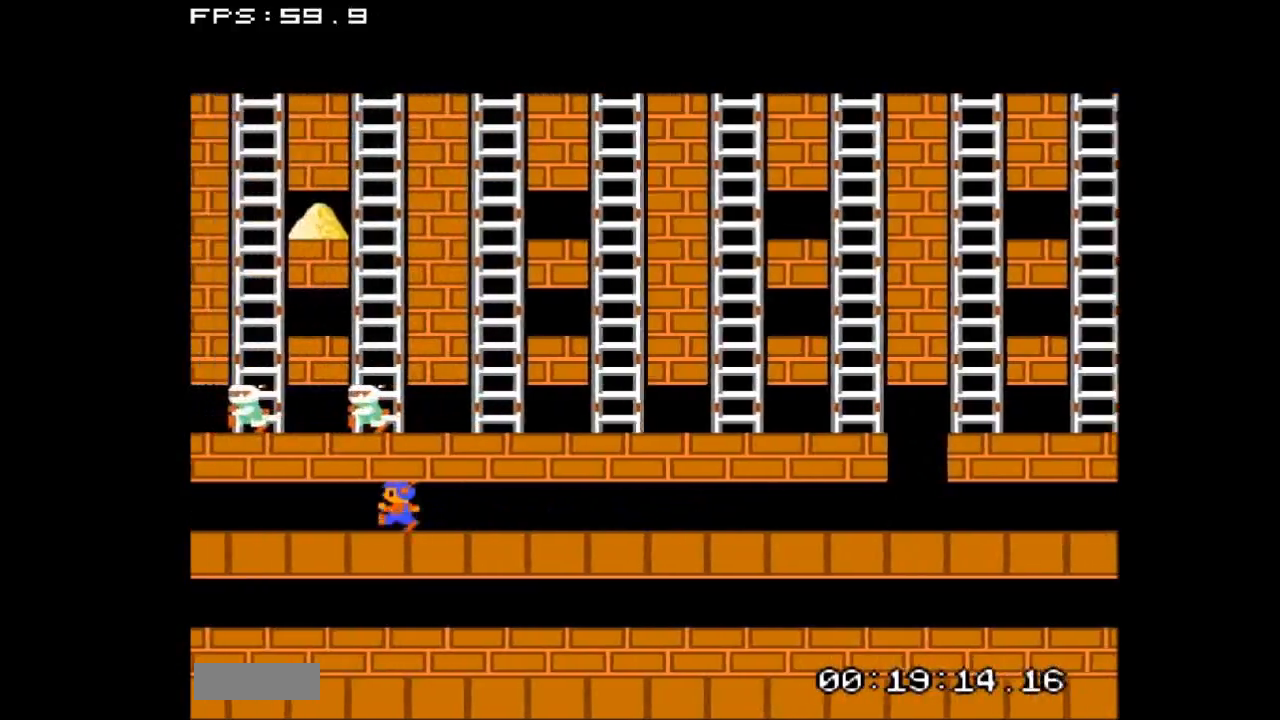
{"buttons": ["DPAD_RIGHT"], "events": [[367, "DPAD_LEFT", "up"], [433, "DPAD_RIGHT", "down"]]}
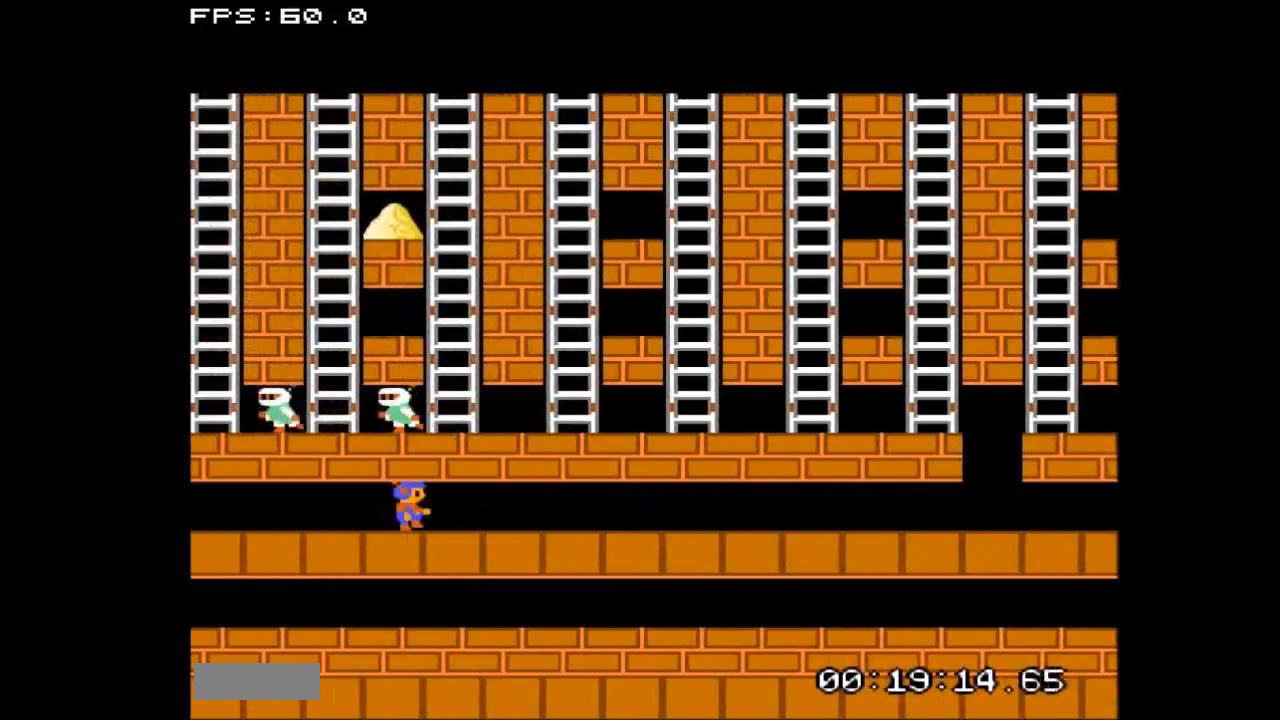
{"buttons": ["DPAD_RIGHT"], "events": []}
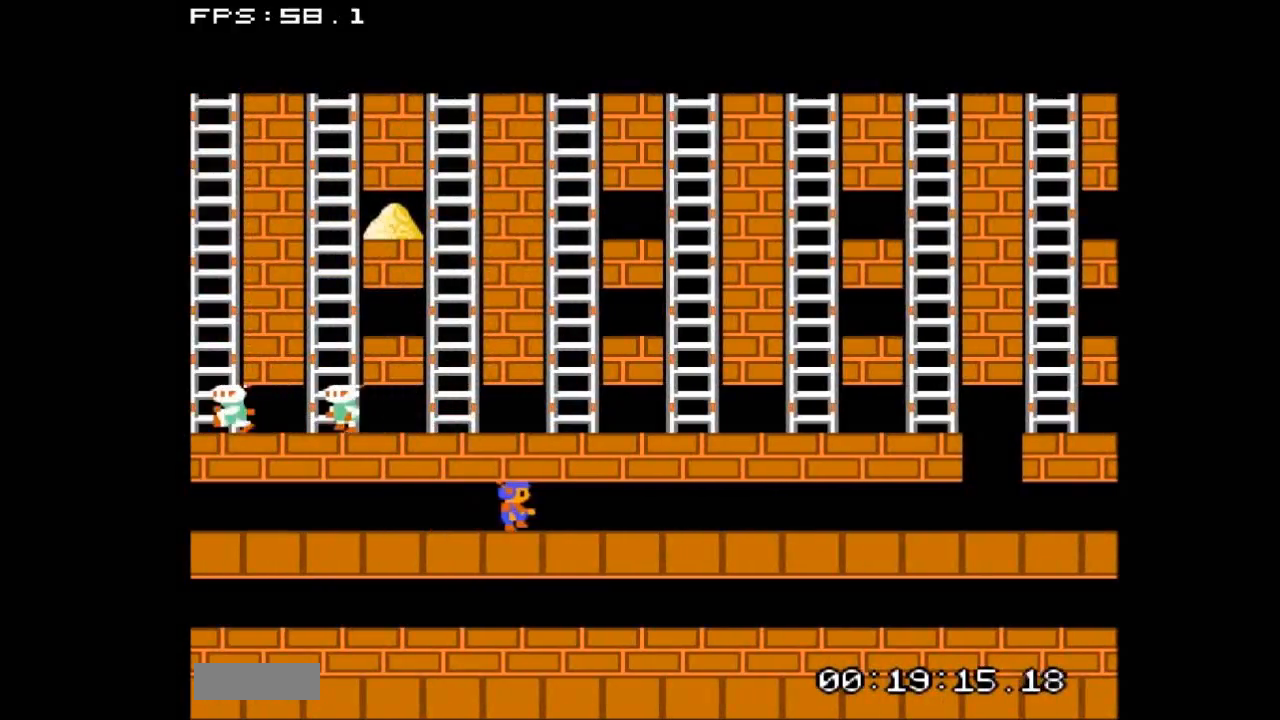
{"buttons": ["DPAD_RIGHT"], "events": []}
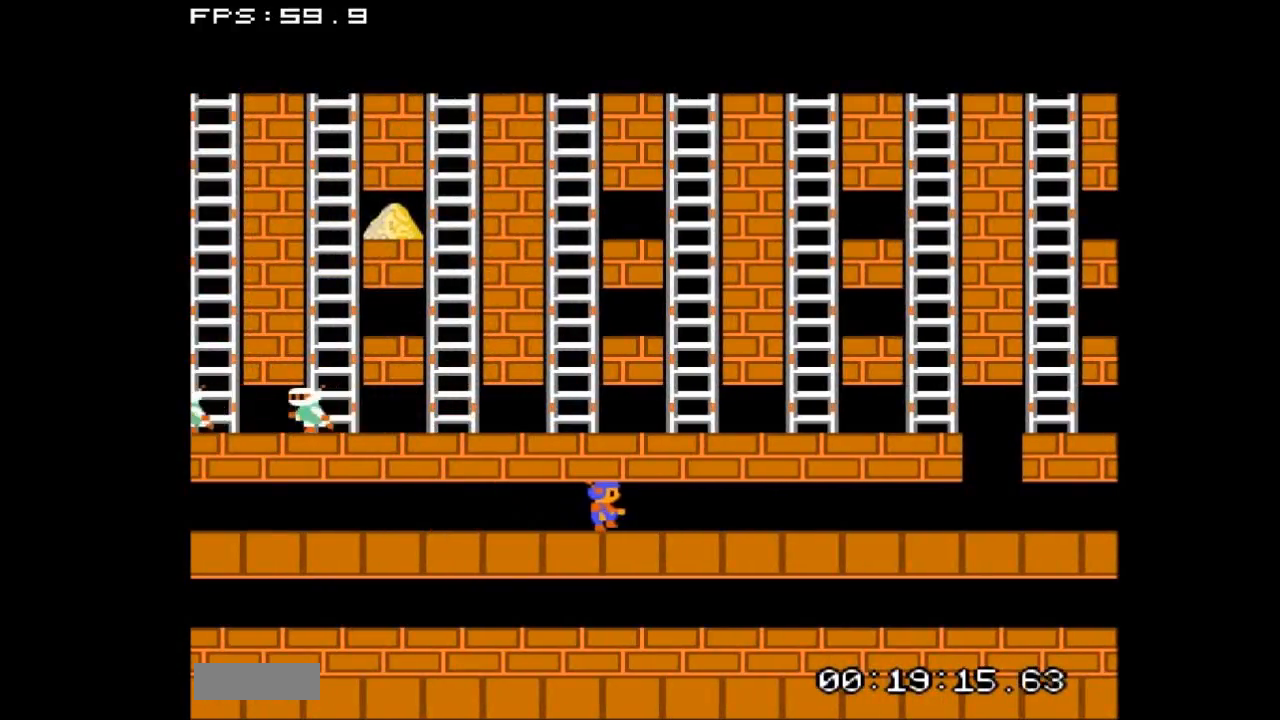
{"buttons": ["DPAD_RIGHT"], "events": []}
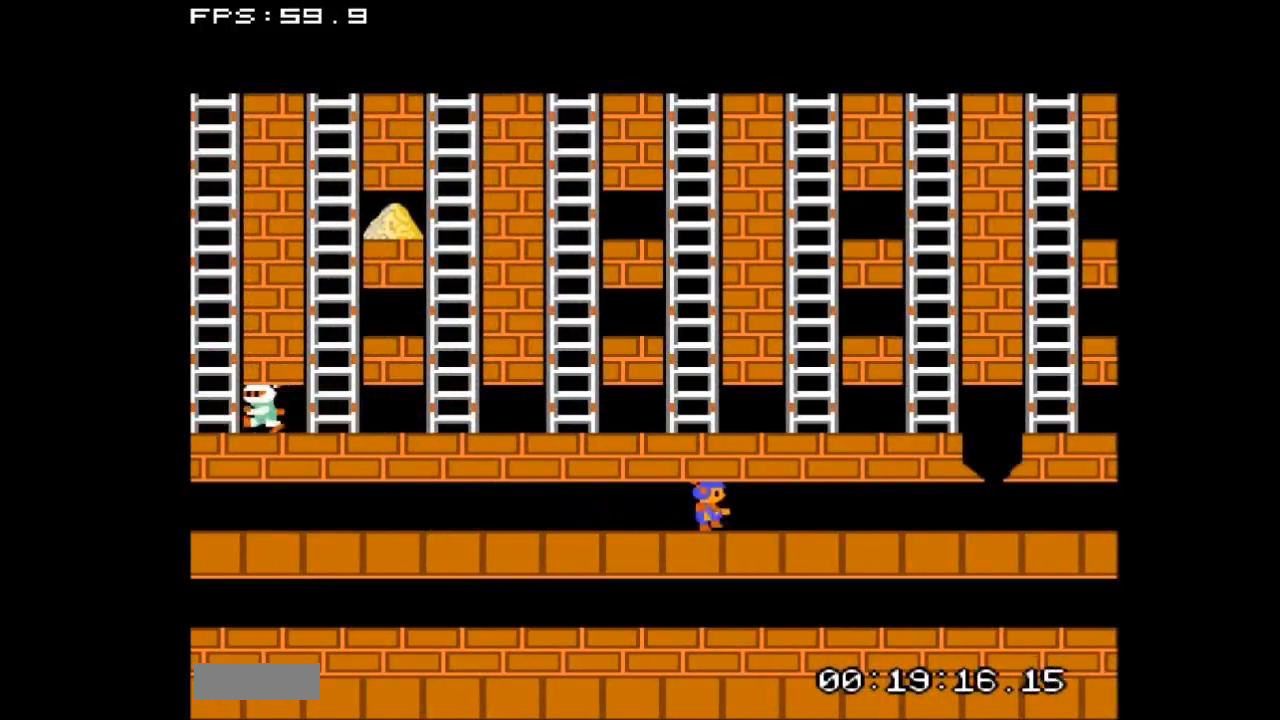
{"buttons": ["DPAD_RIGHT"], "events": []}
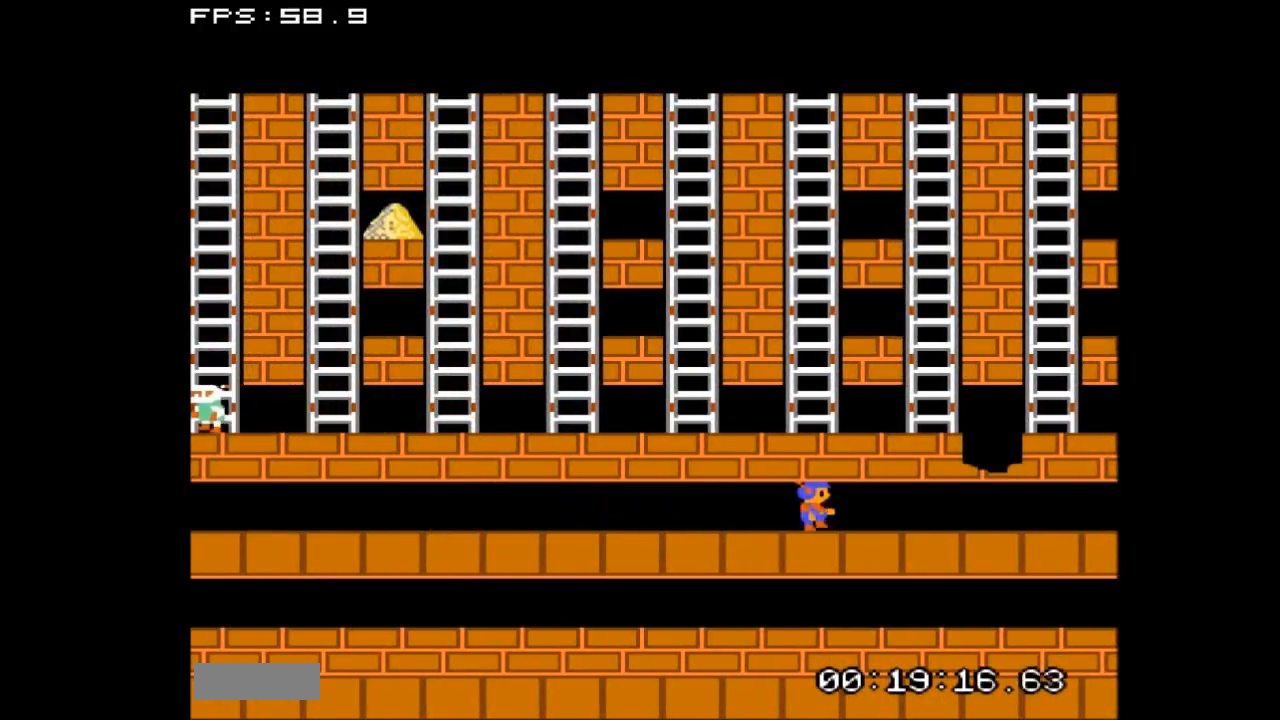
{"buttons": ["DPAD_RIGHT"], "events": []}
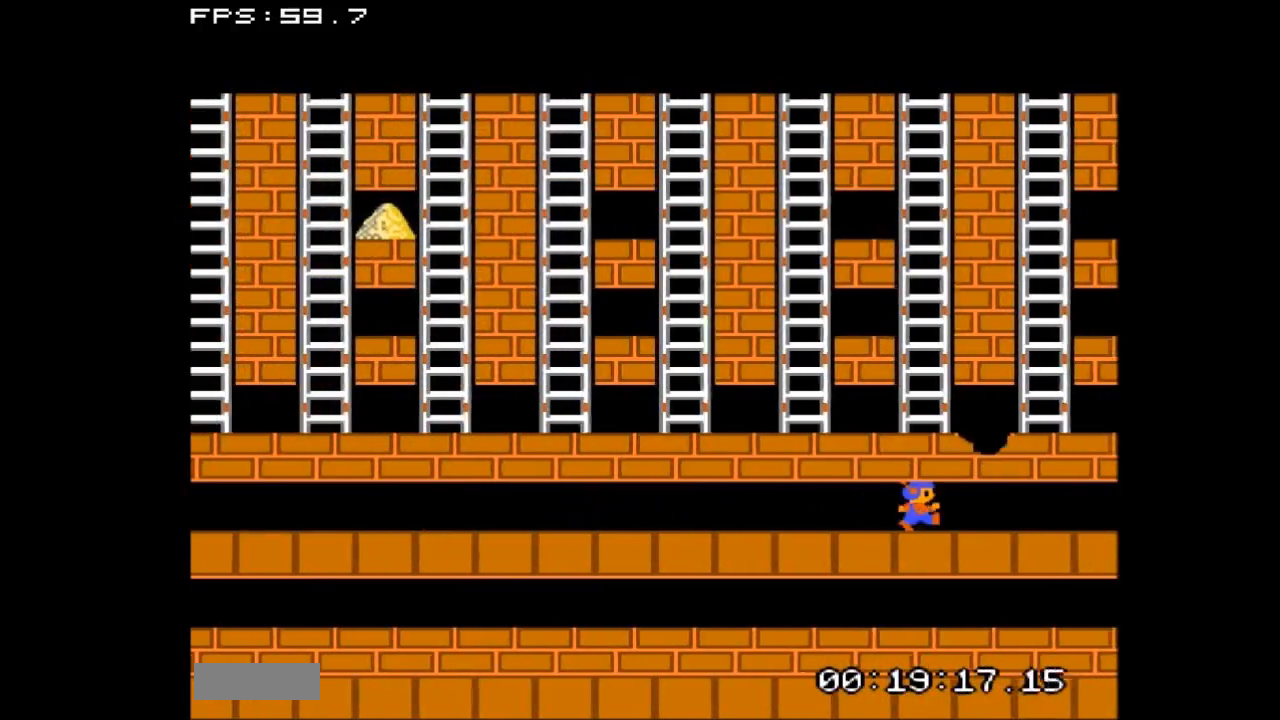
{"buttons": ["DPAD_RIGHT"], "events": []}
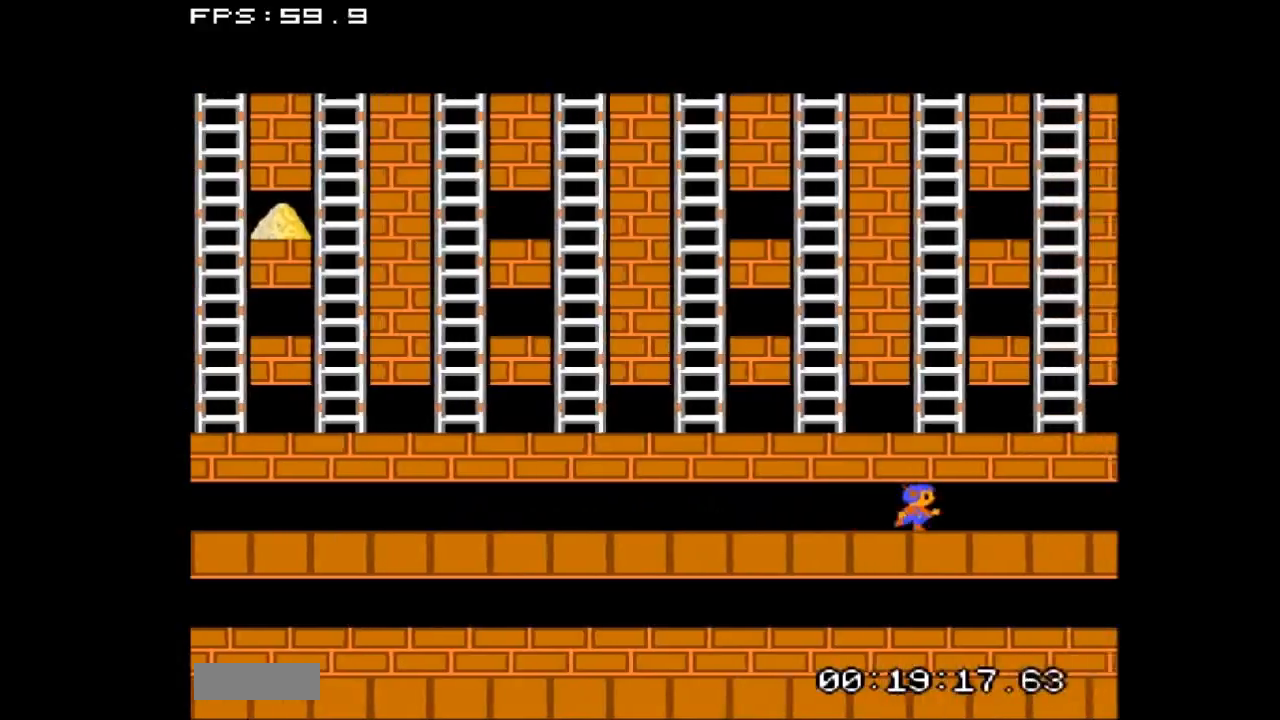
{"buttons": ["DPAD_RIGHT"], "events": []}
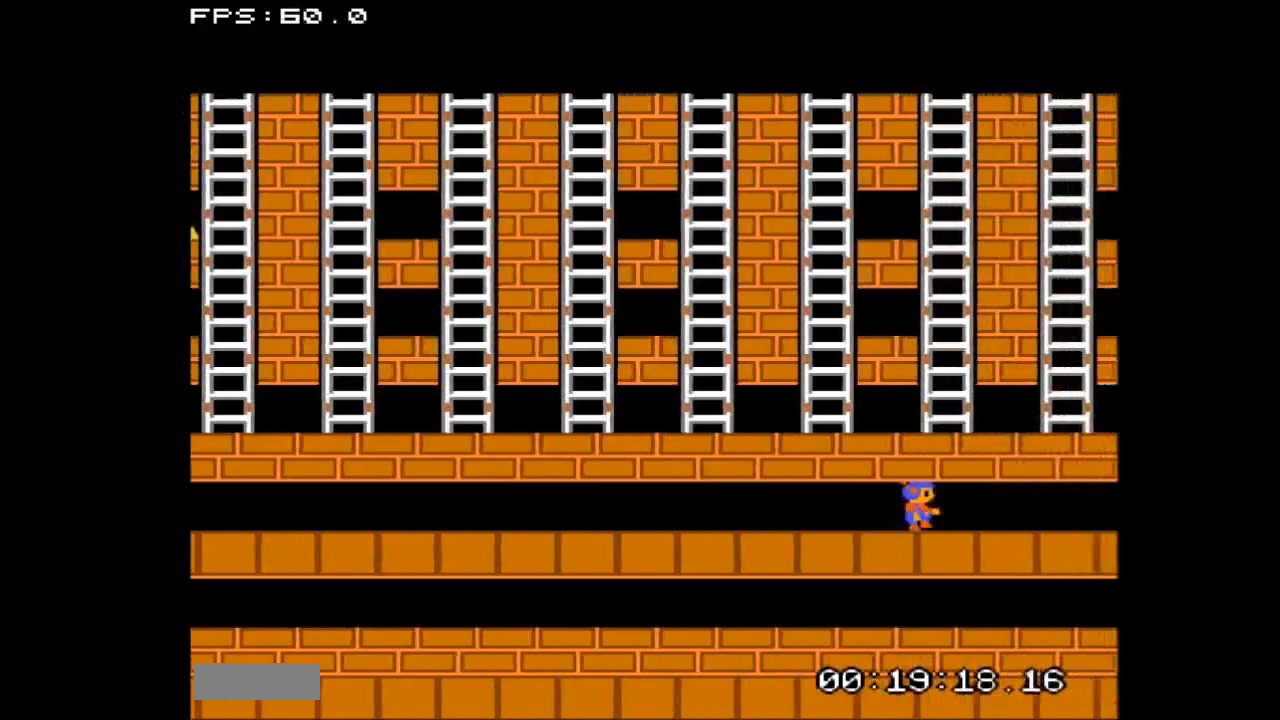
{"buttons": ["DPAD_RIGHT"], "events": []}
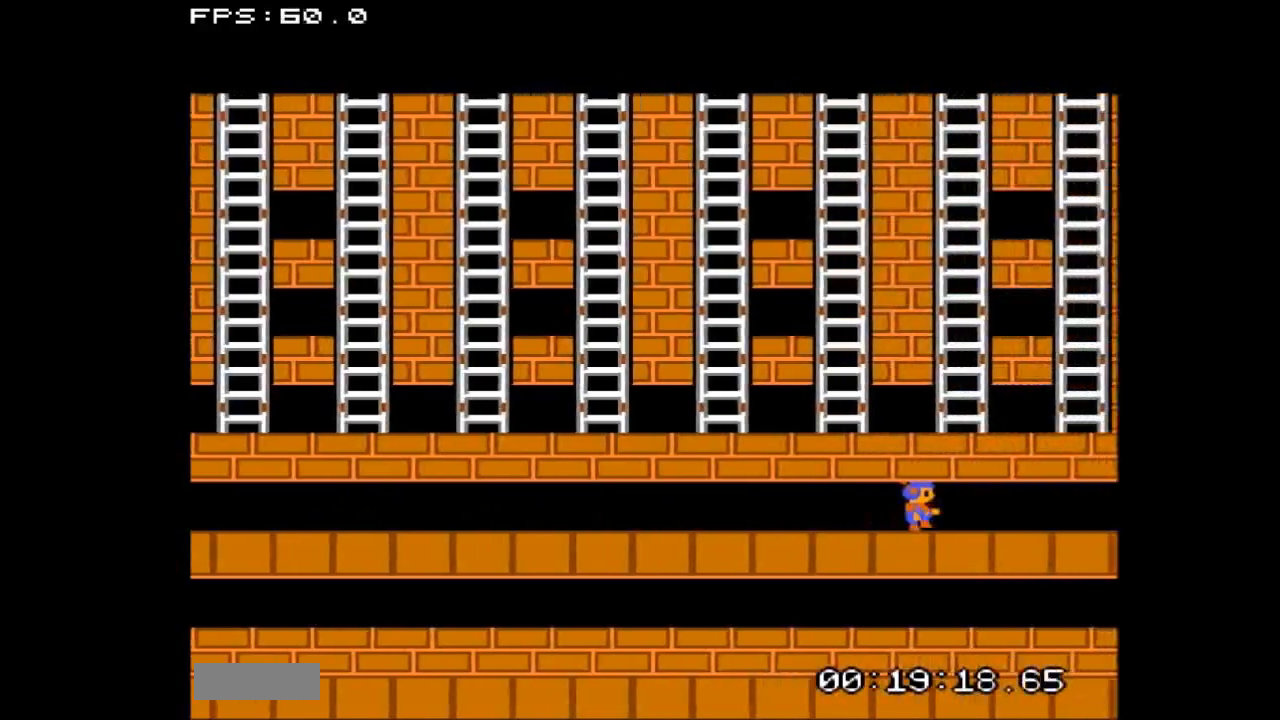
{"buttons": ["DPAD_RIGHT"], "events": []}
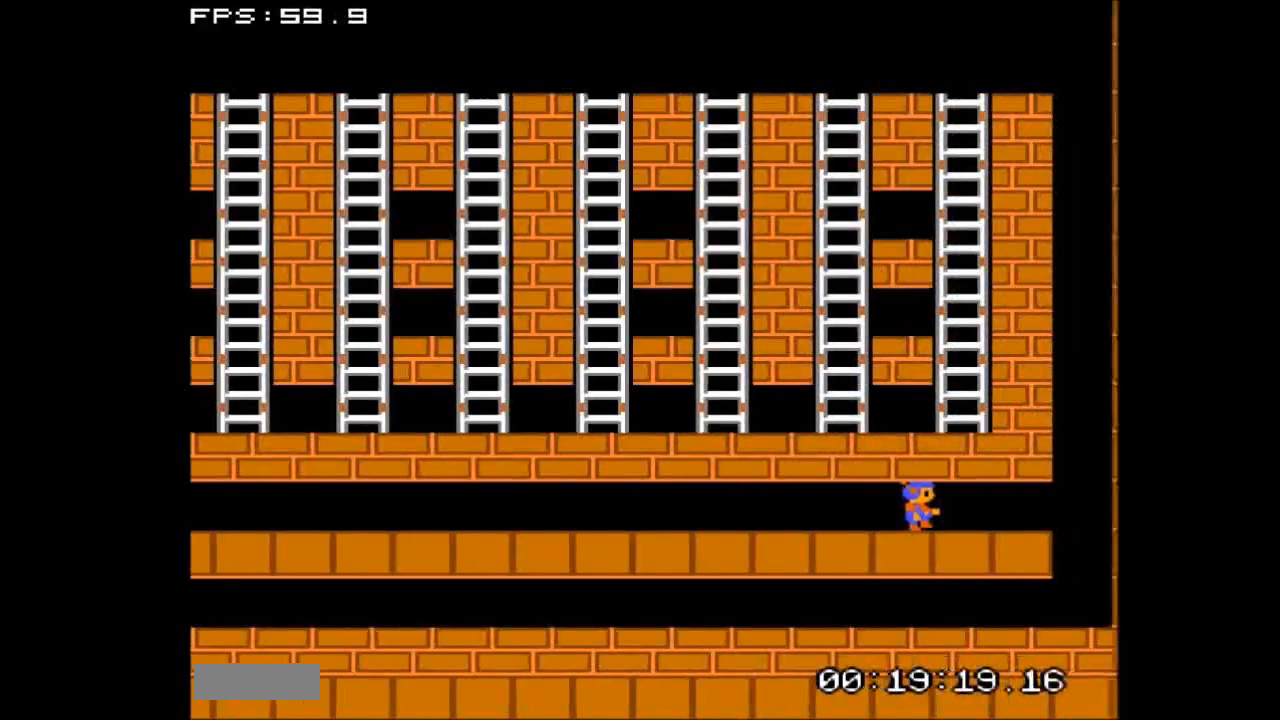
{"buttons": ["DPAD_RIGHT"], "events": []}
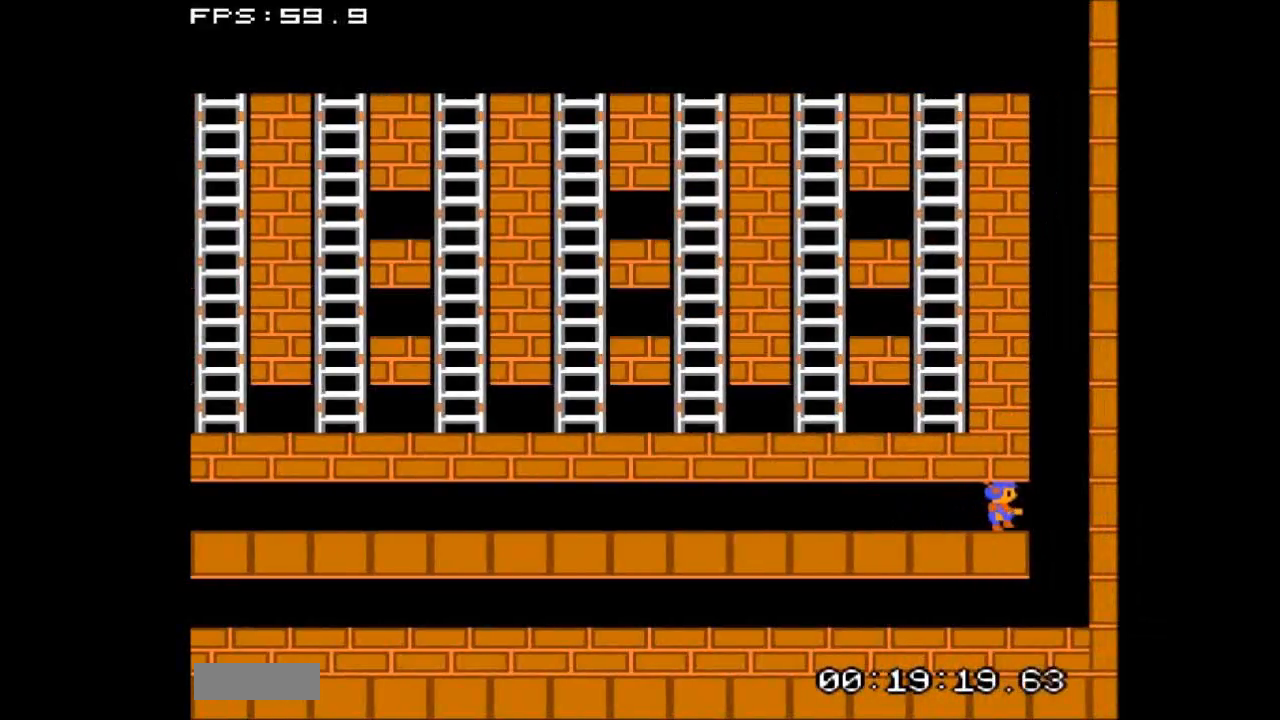
{"buttons": ["DPAD_LEFT"], "events": [[200, "DPAD_RIGHT", "up"], [333, "DPAD_LEFT", "down"]]}
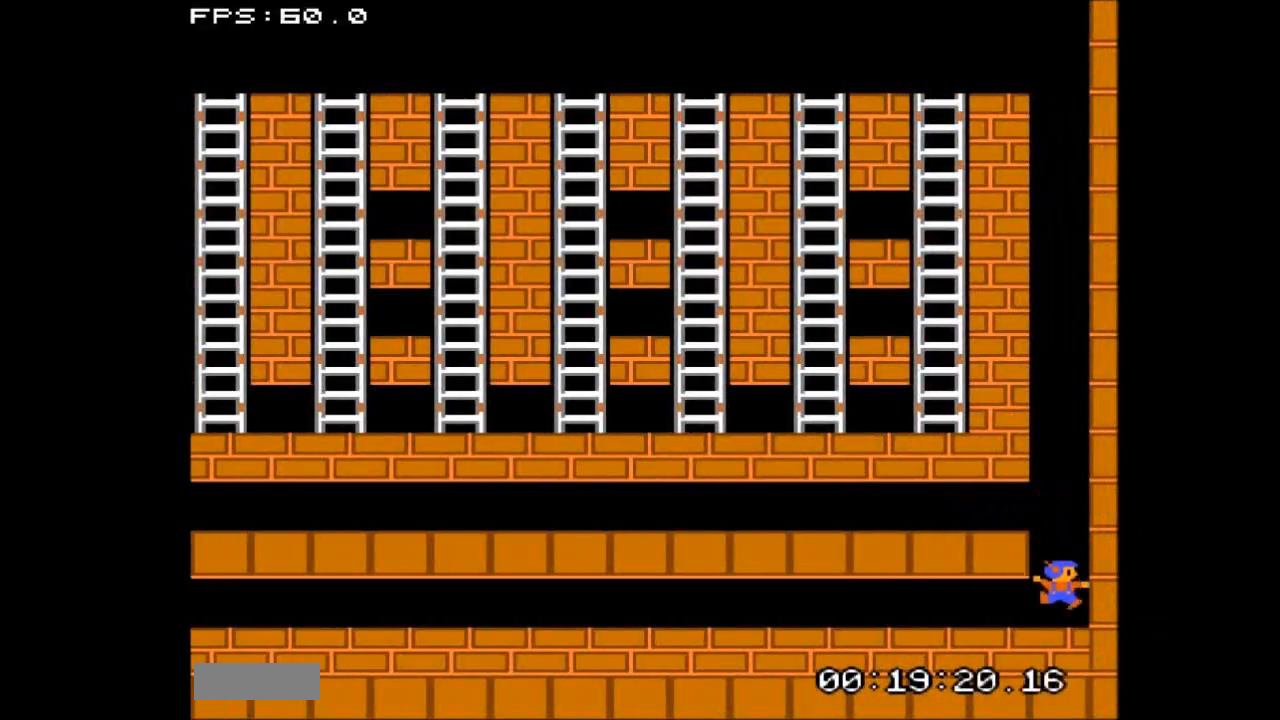
{"buttons": ["DPAD_LEFT"], "events": []}
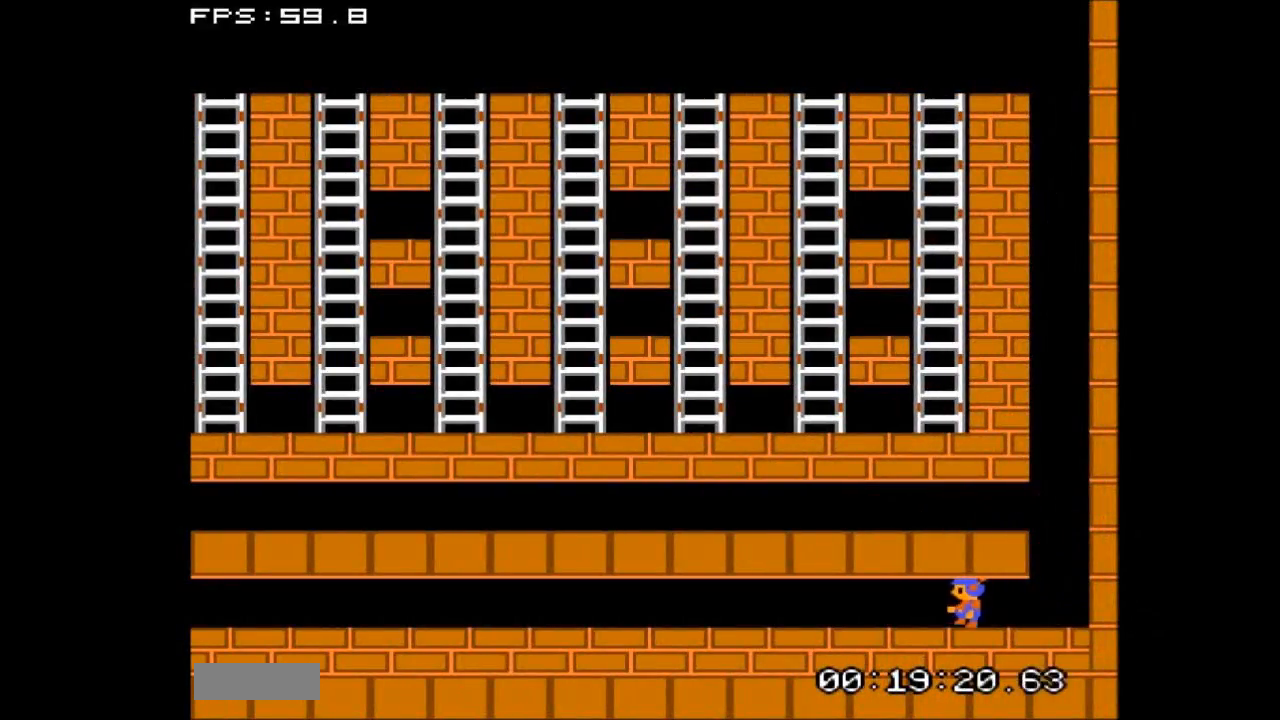
{"buttons": ["DPAD_LEFT"], "events": []}
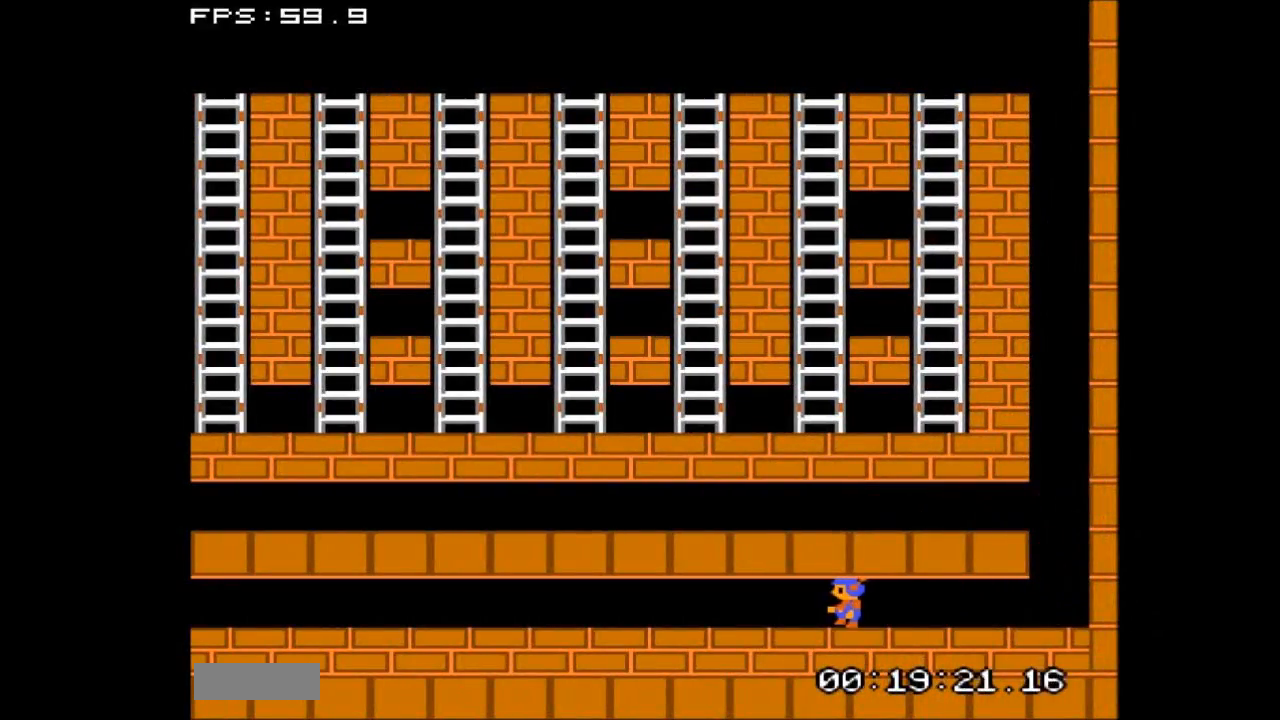
{"buttons": ["DPAD_LEFT"], "events": []}
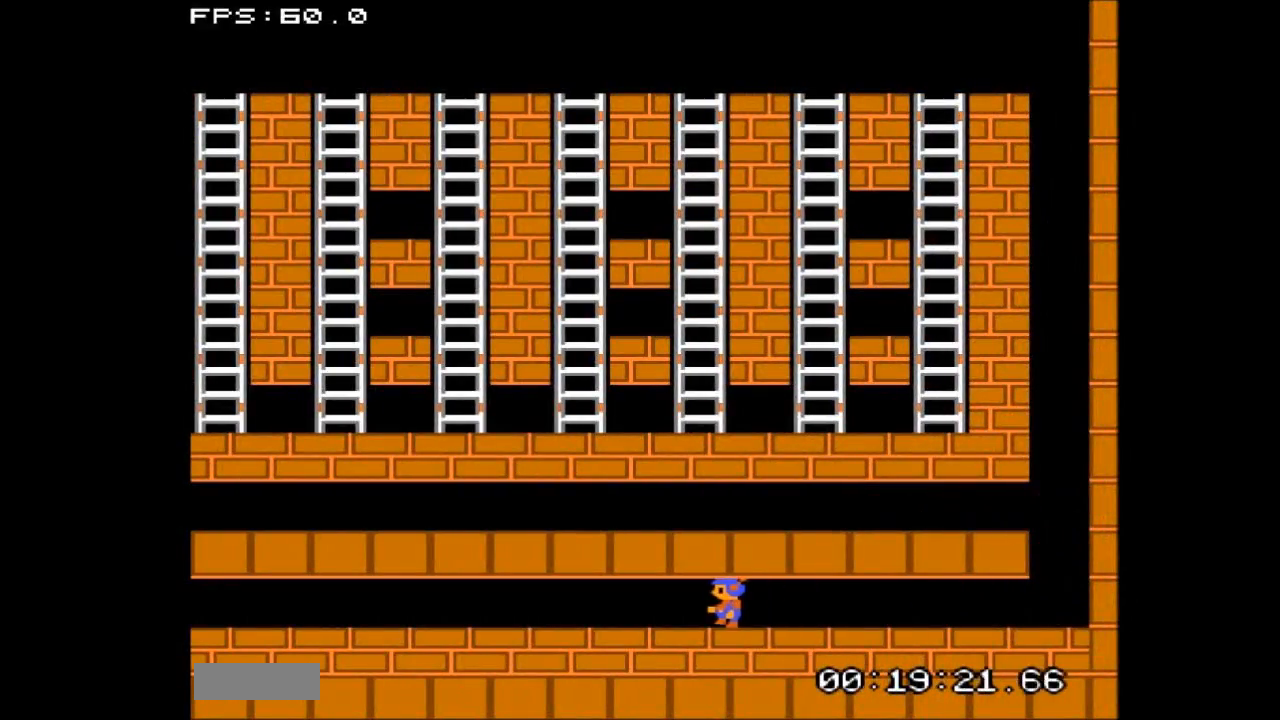
{"buttons": ["DPAD_LEFT"], "events": []}
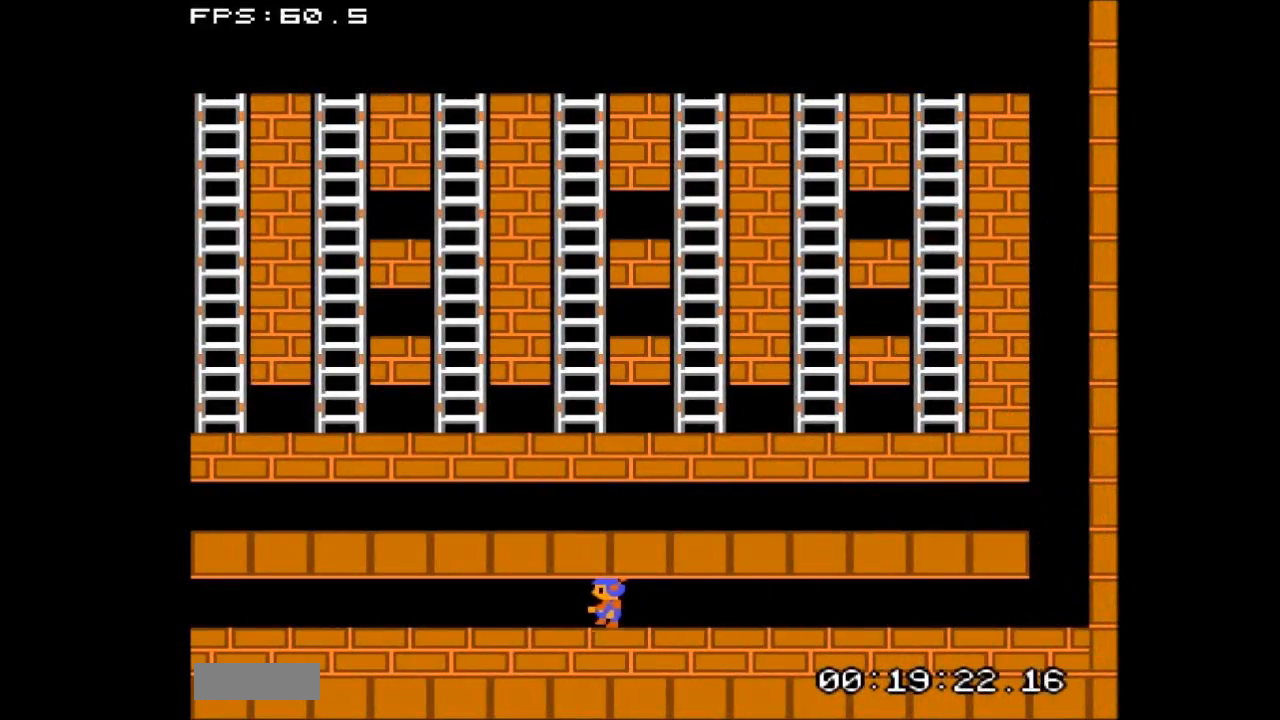
{"buttons": ["DPAD_LEFT"], "events": []}
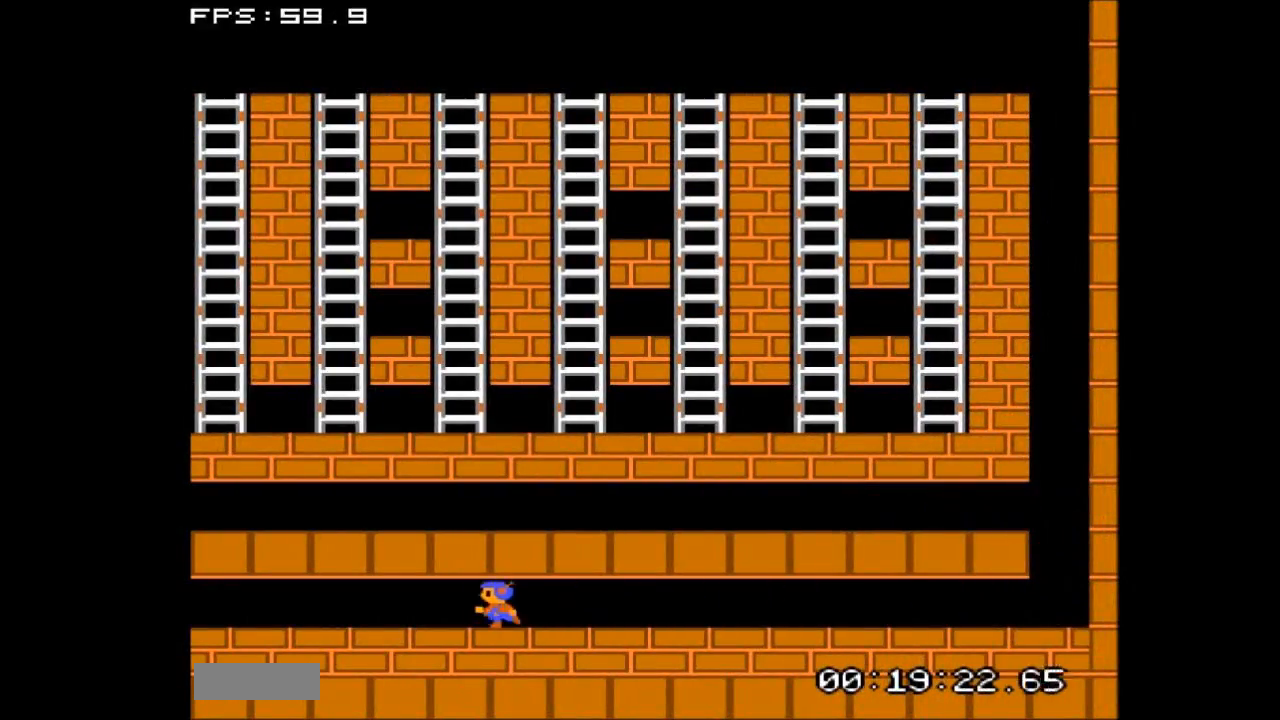
{"buttons": ["DPAD_LEFT"], "events": []}
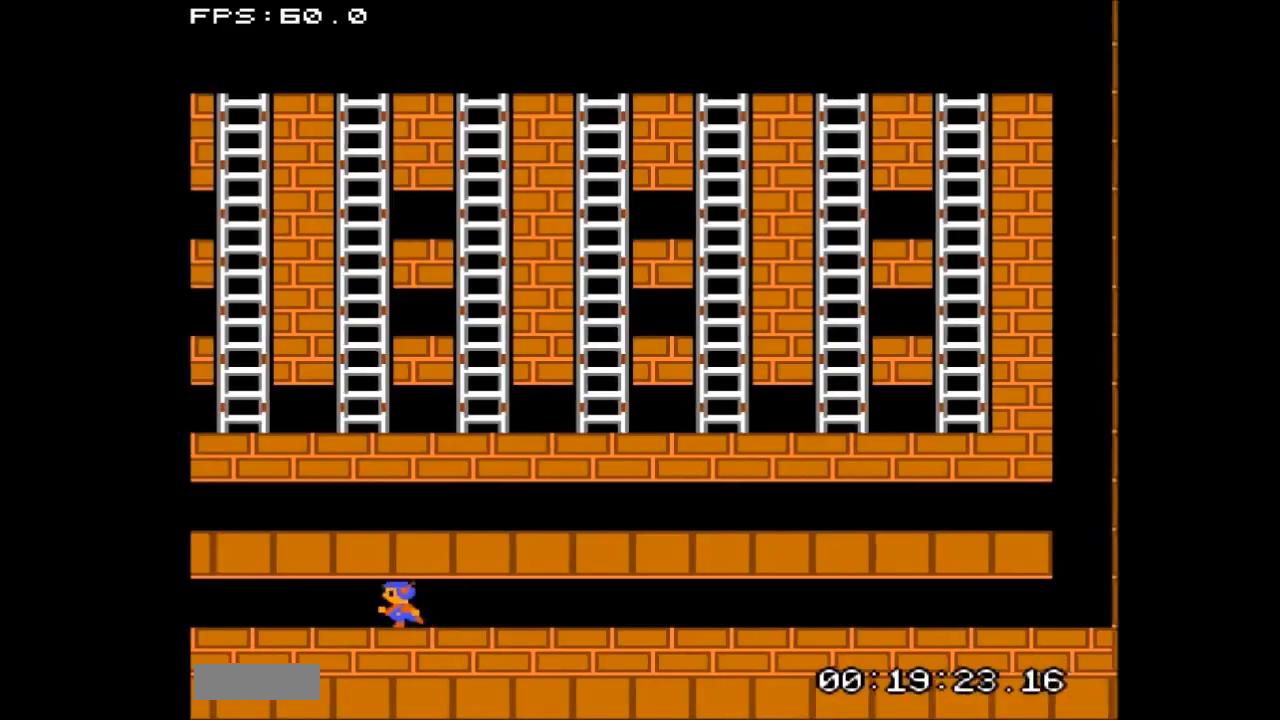
{"buttons": ["DPAD_LEFT"], "events": []}
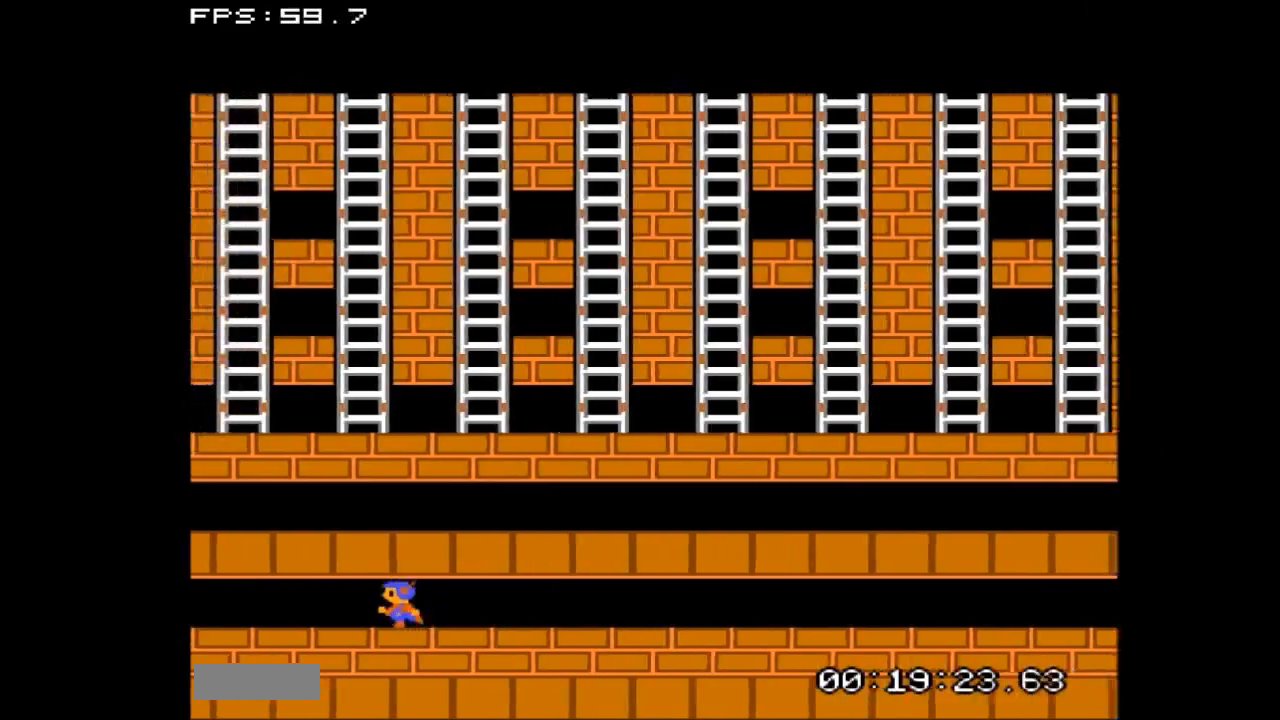
{"buttons": ["DPAD_LEFT"], "events": []}
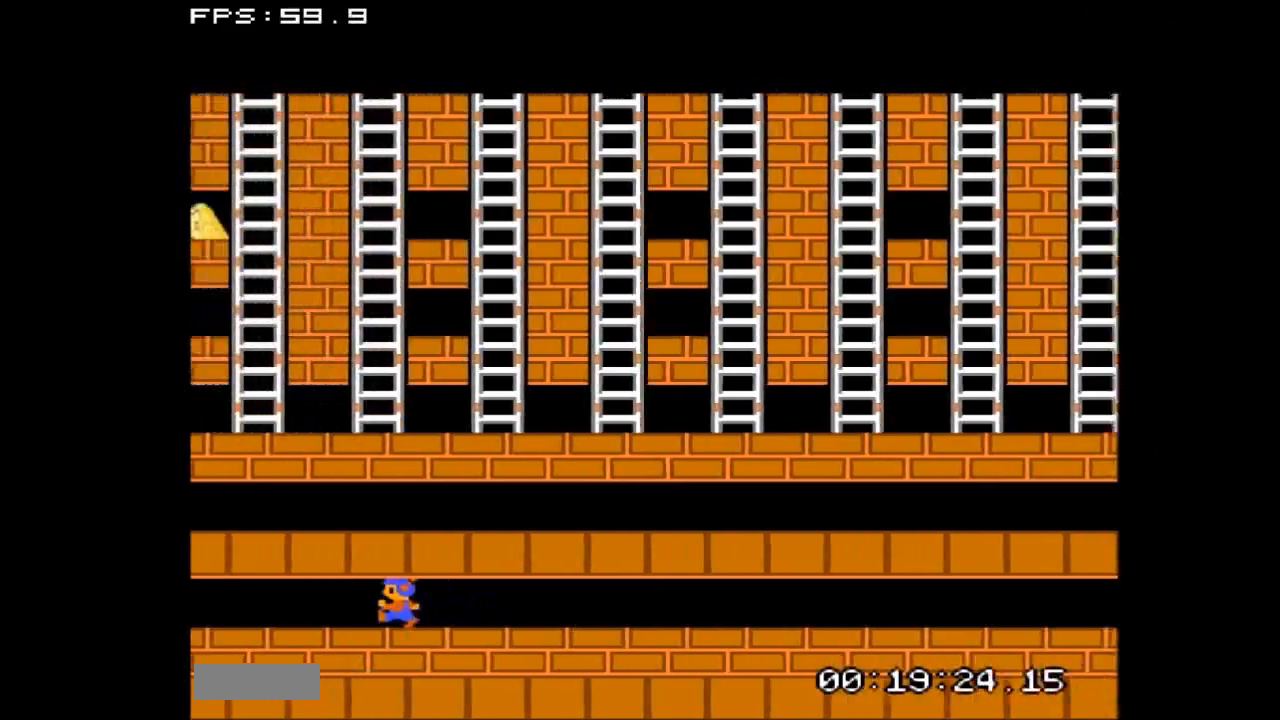
{"buttons": ["DPAD_RIGHT"], "events": [[433, "DPAD_LEFT", "up"], [500, "DPAD_RIGHT", "down"]]}
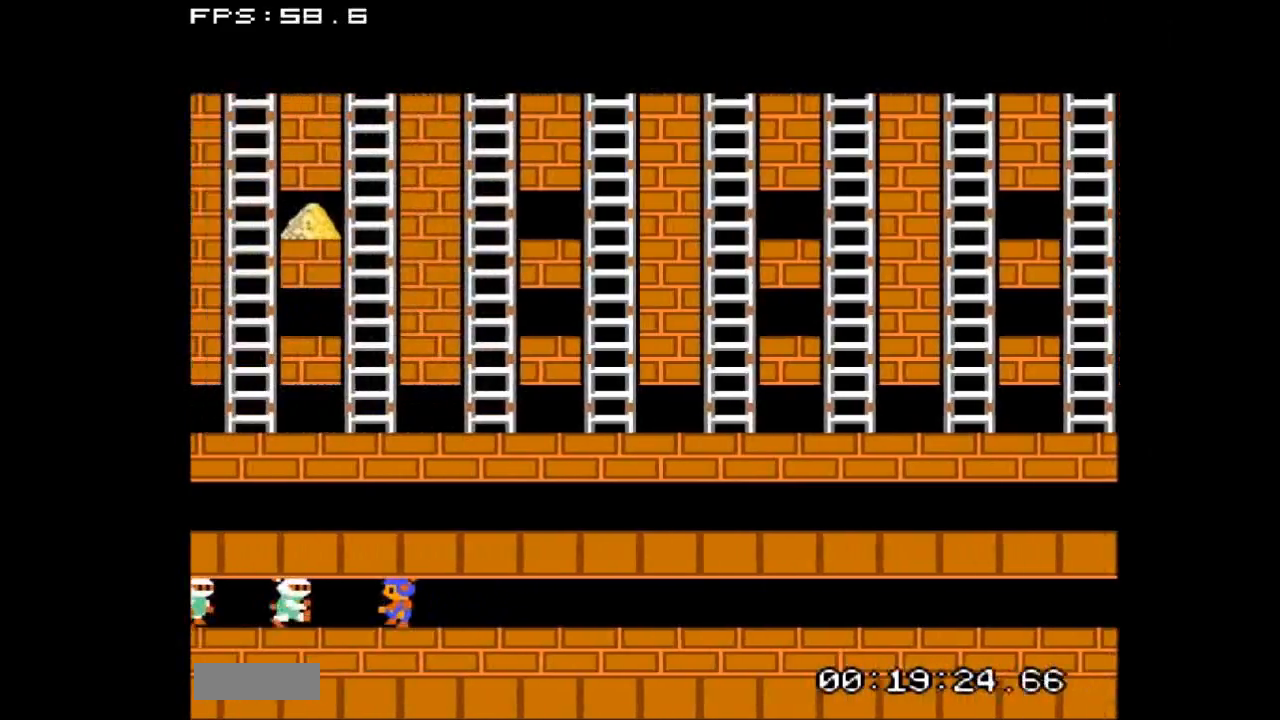
{"buttons": ["DPAD_RIGHT"], "events": []}
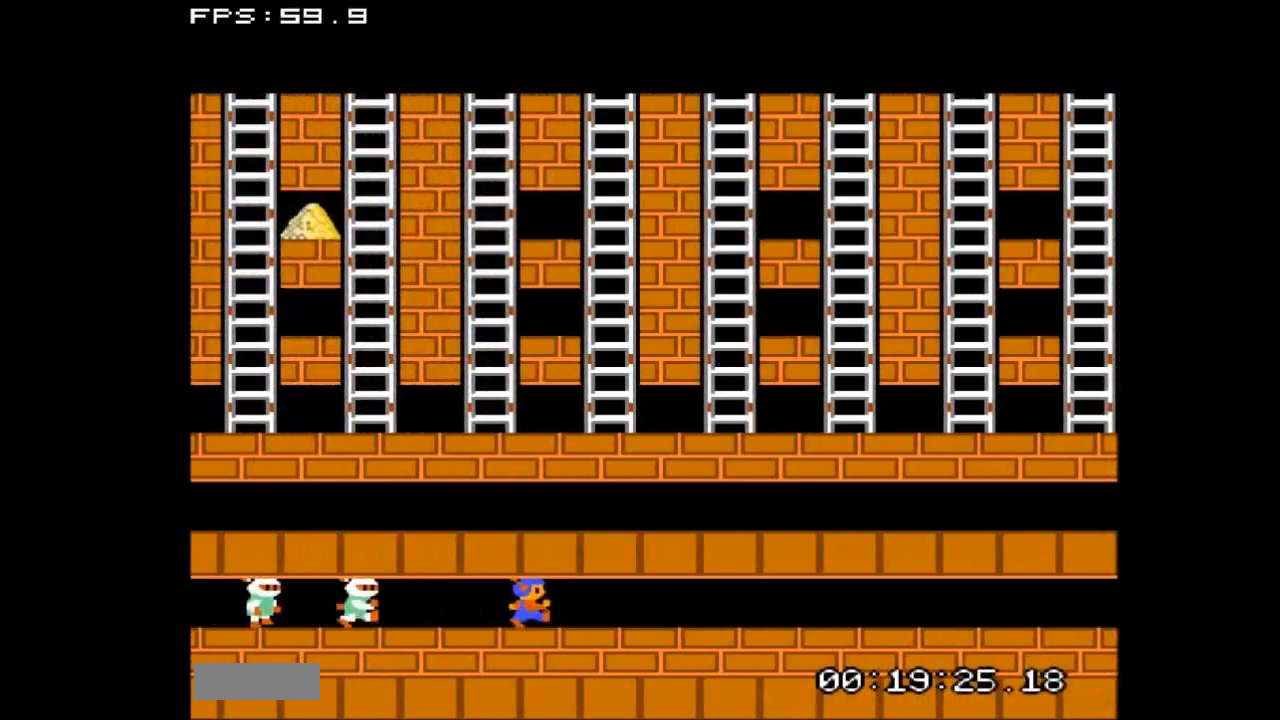
{"buttons": ["DPAD_RIGHT"], "events": [[133, "B", "down"], [333, "B", "up"]]}
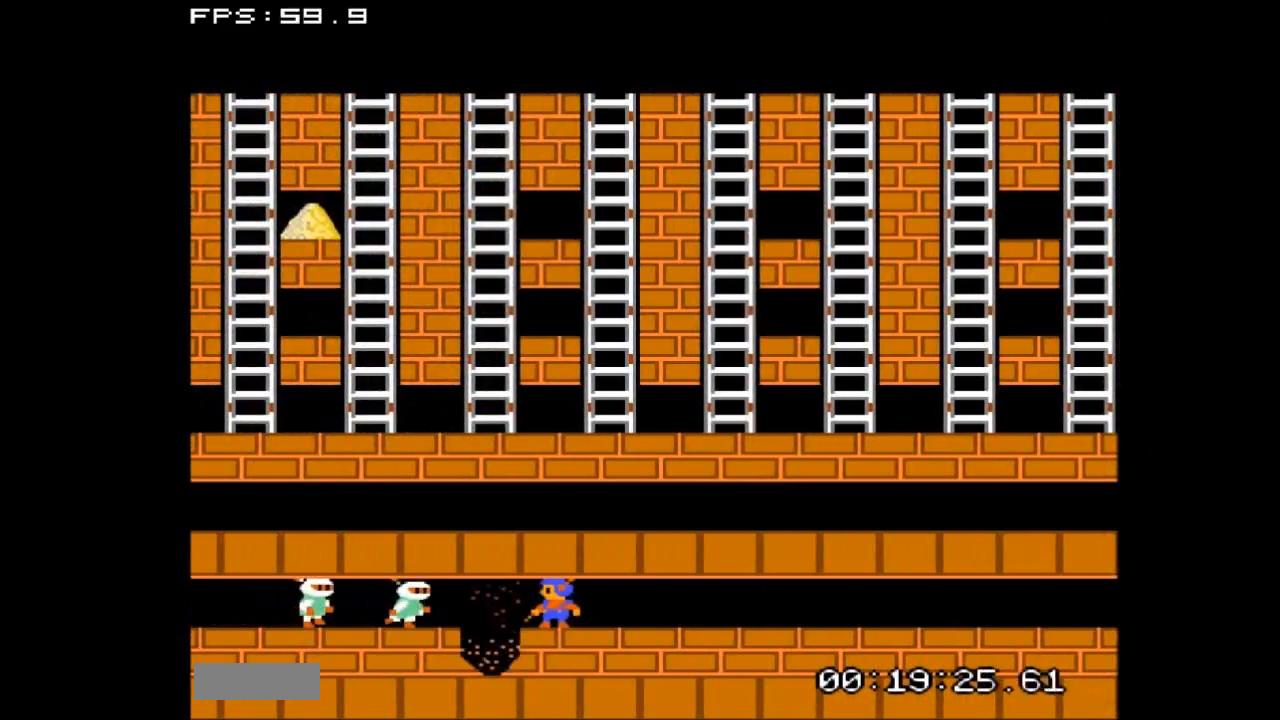
{"buttons": ["DPAD_RIGHT"], "events": [[233, "B", "down"], [500, "B", "up"]]}
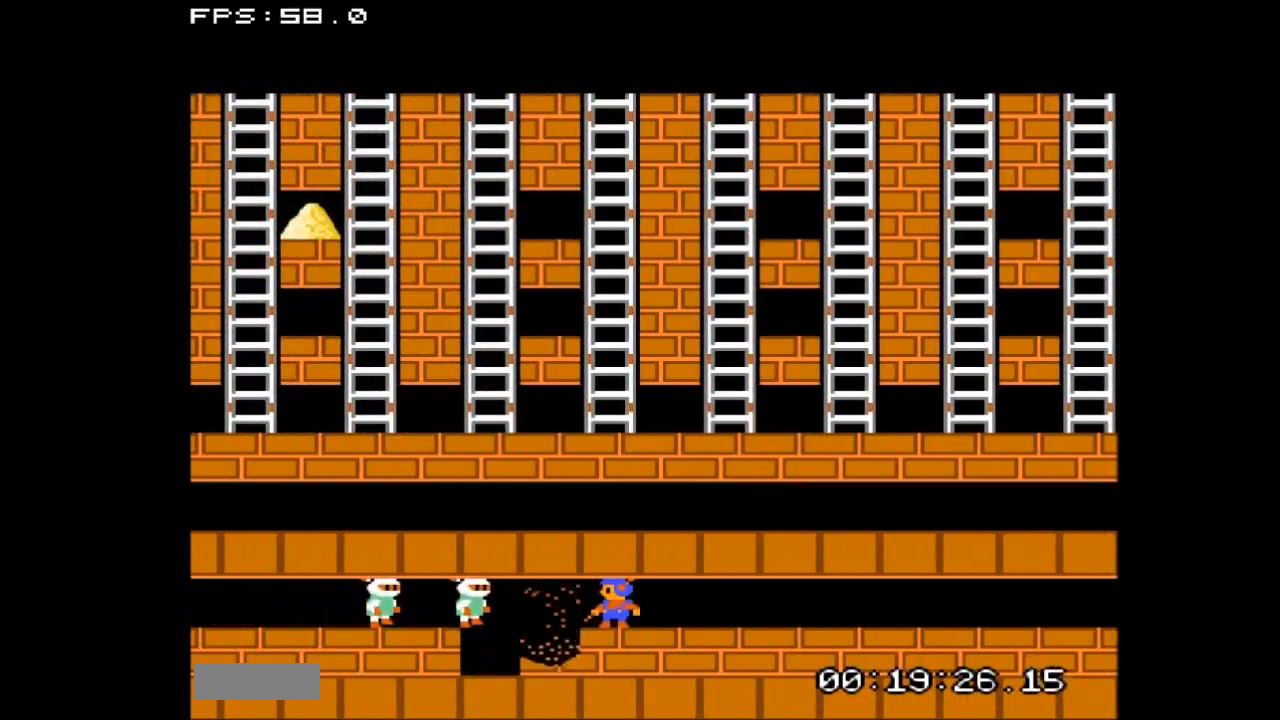
{"buttons": ["B", "DPAD_RIGHT"], "events": [[367, "B", "down"]]}